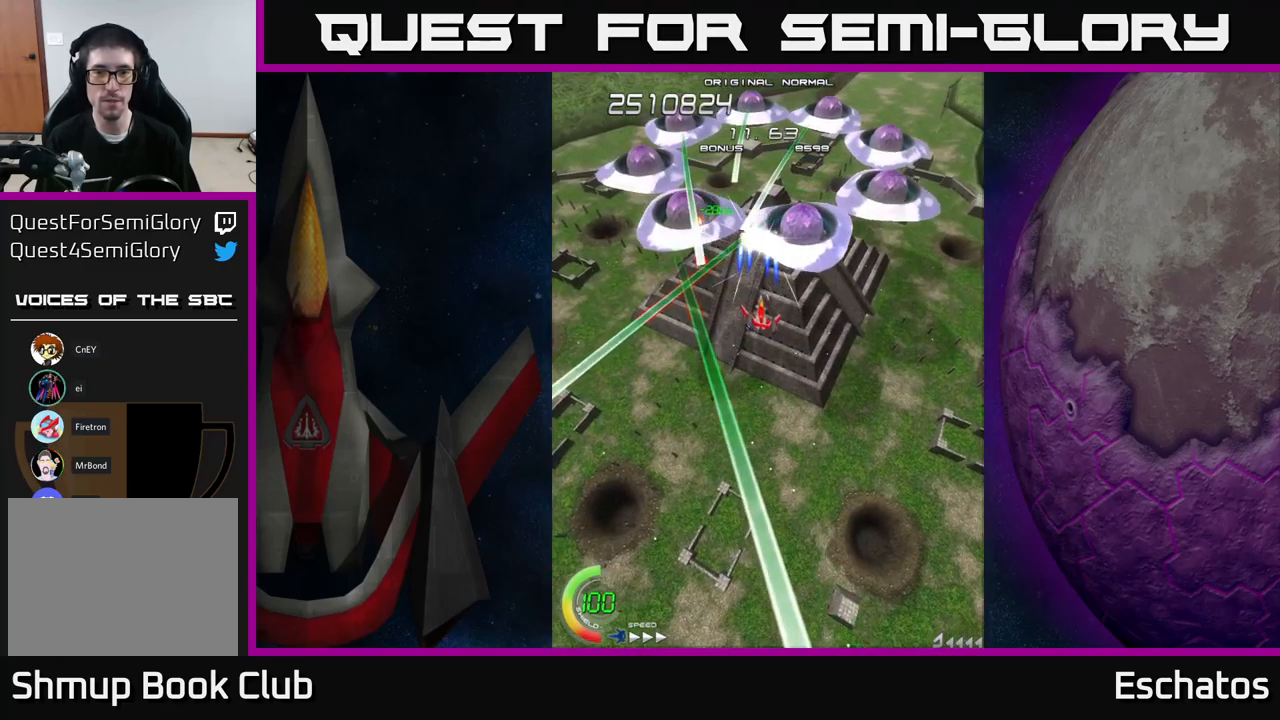
Gameplay with a controller (Xbox layout); each line is a JSON object with the inputs held at the frame after it. "events" lists button and stick changes between this image and that frame as [ms after this image, input, new state], when the widget could be followed in between. Not read: L3 R3 left_stick.
{"buttons": ["X"], "right_stick": "center", "events": [[17, "DPAD_DOWN", "down"], [17, "DPAD_RIGHT", "down"], [333, "DPAD_DOWN", "up"], [433, "DPAD_RIGHT", "up"]]}
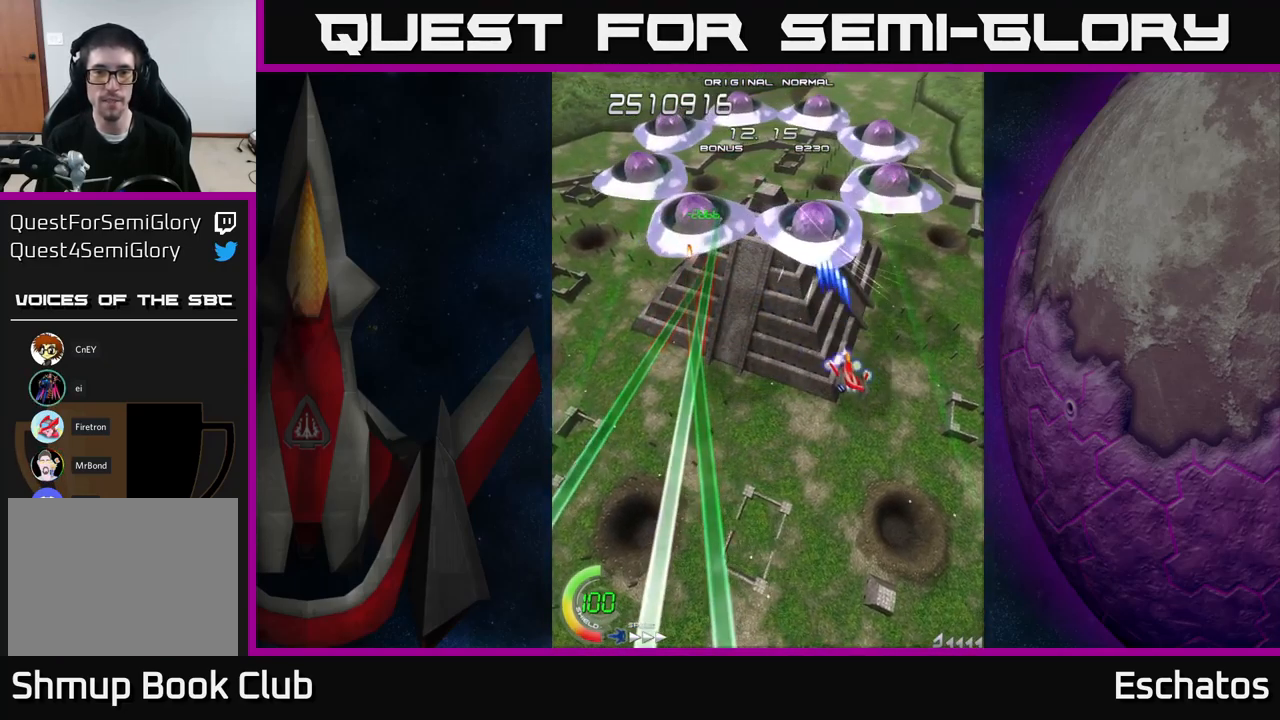
{"buttons": ["X"], "right_stick": "center", "events": []}
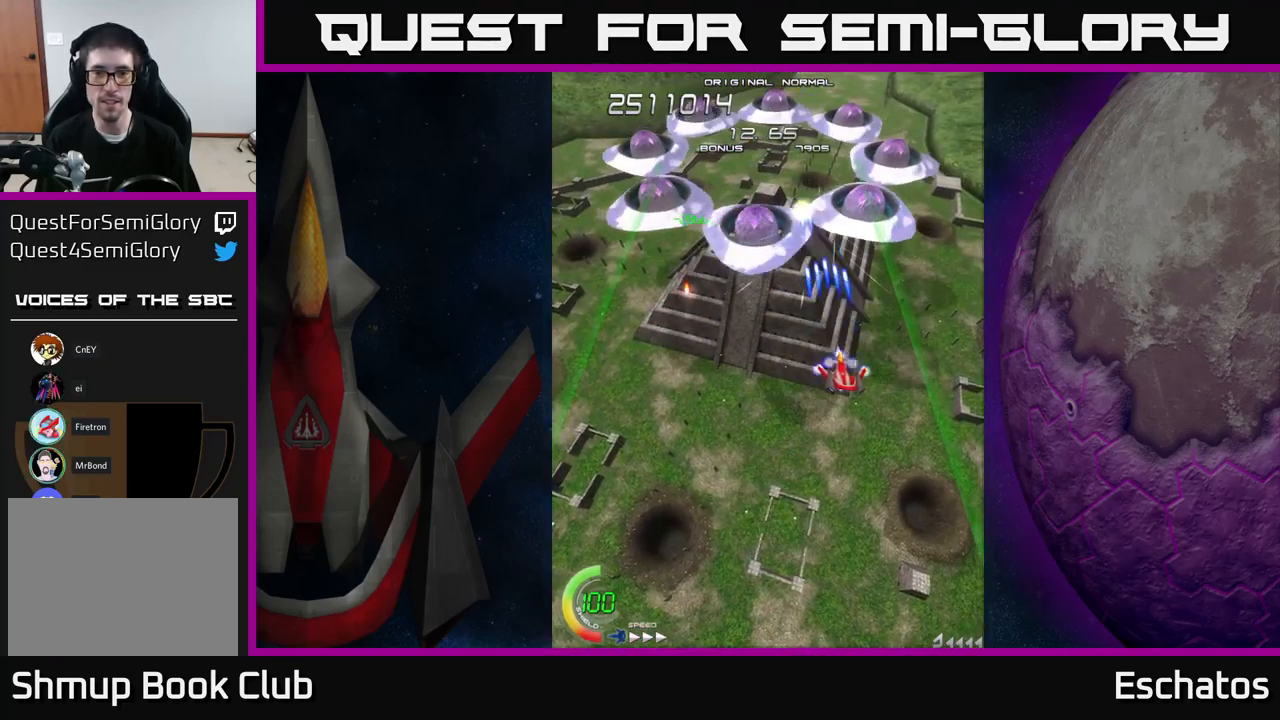
{"buttons": ["X"], "right_stick": "center", "events": []}
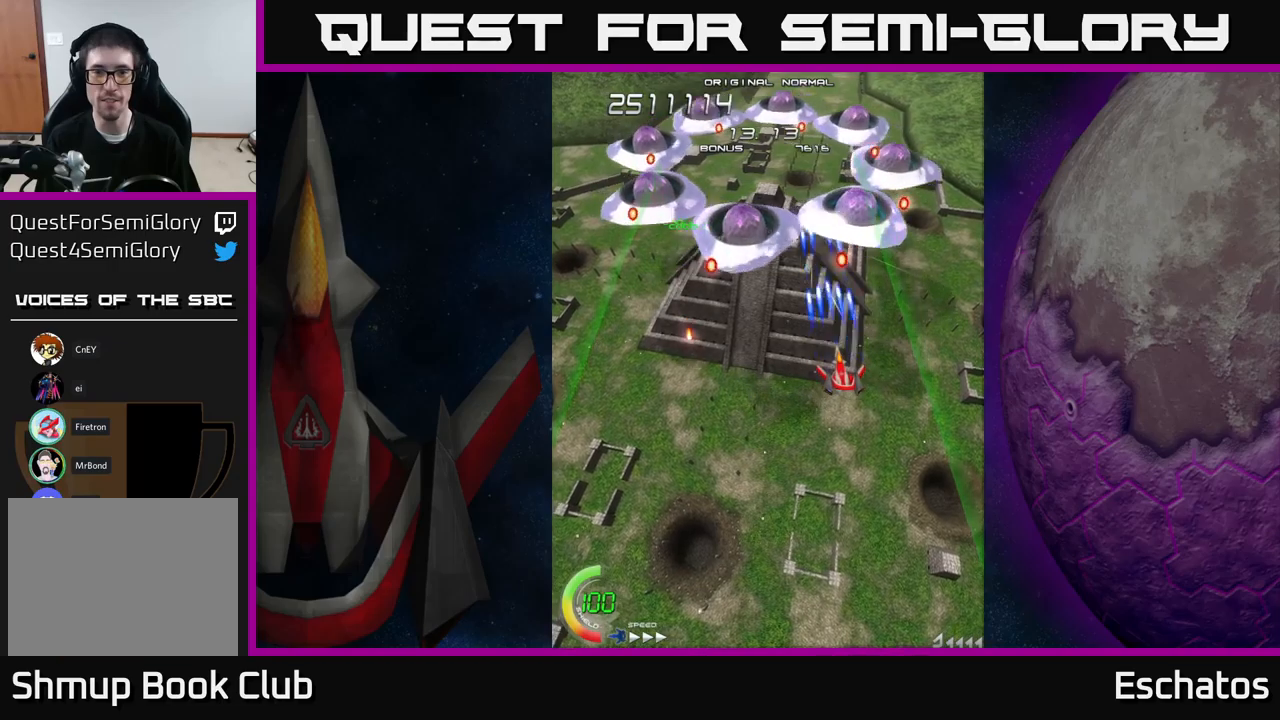
{"buttons": ["X"], "right_stick": "center", "events": []}
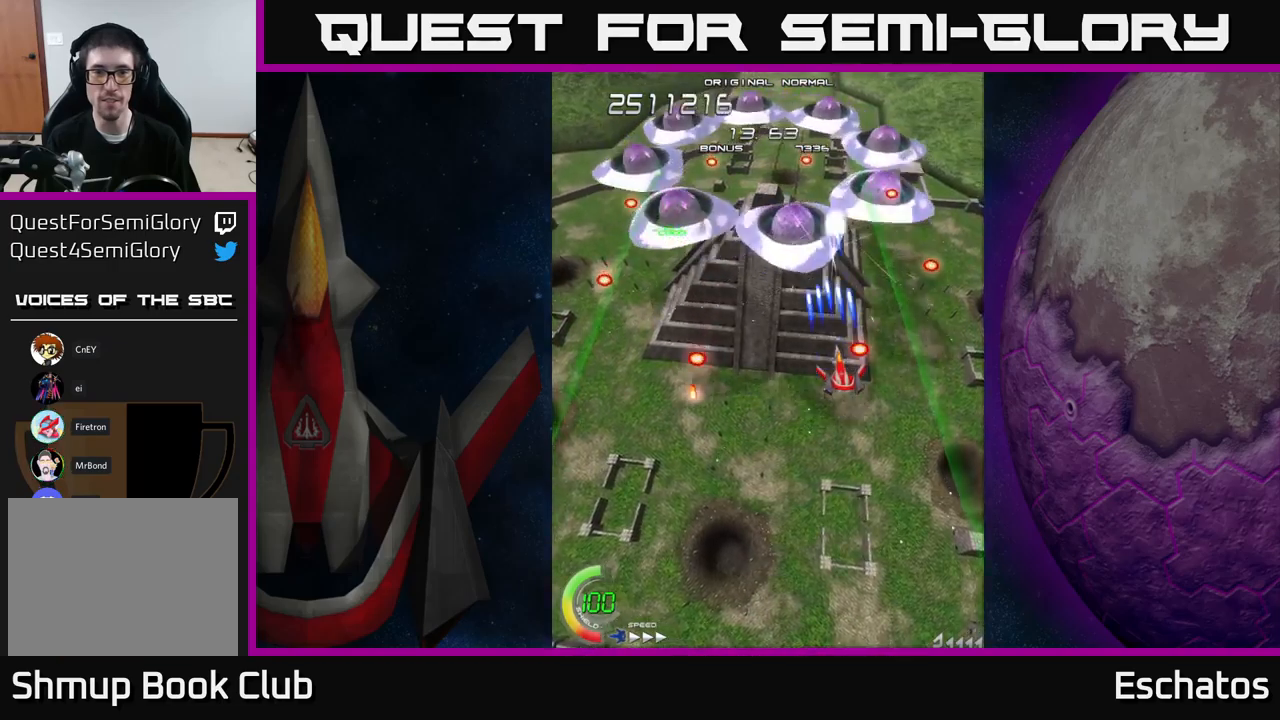
{"buttons": ["X"], "right_stick": "center", "events": [[34, "DPAD_DOWN", "down"], [434, "DPAD_DOWN", "up"], [434, "DPAD_LEFT", "down"], [484, "DPAD_LEFT", "up"]]}
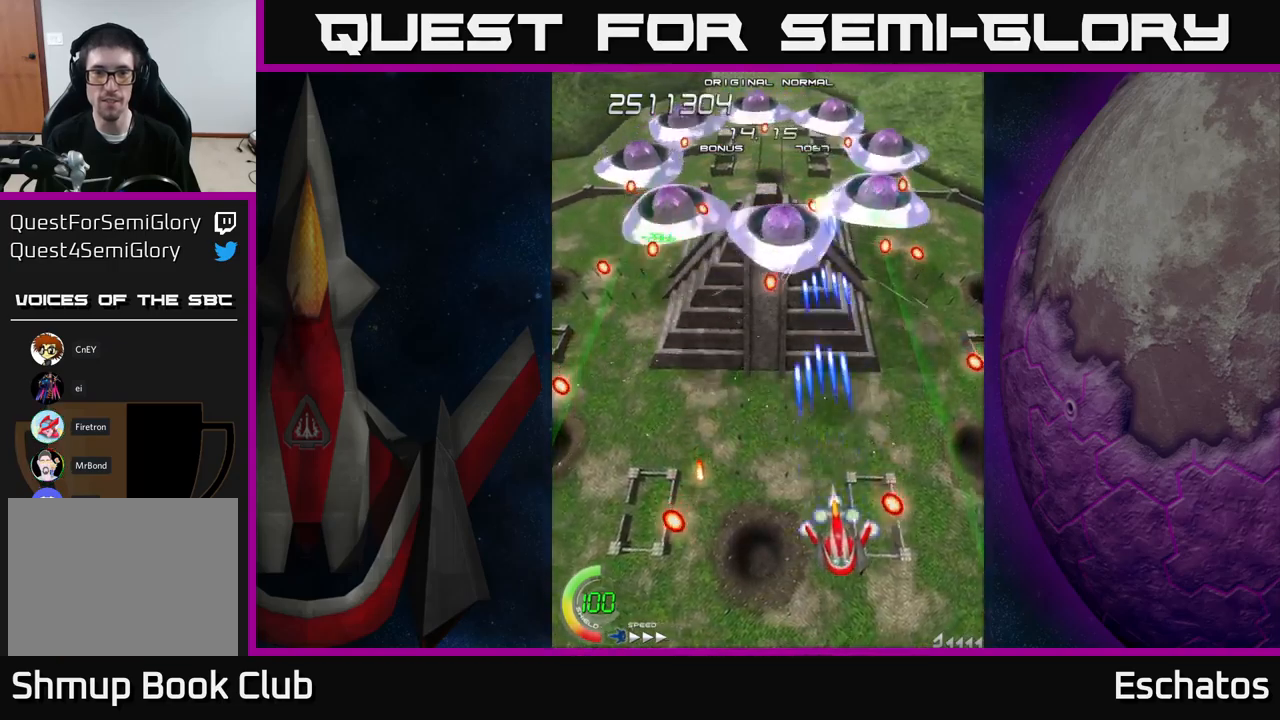
{"buttons": ["X"], "right_stick": "center", "events": []}
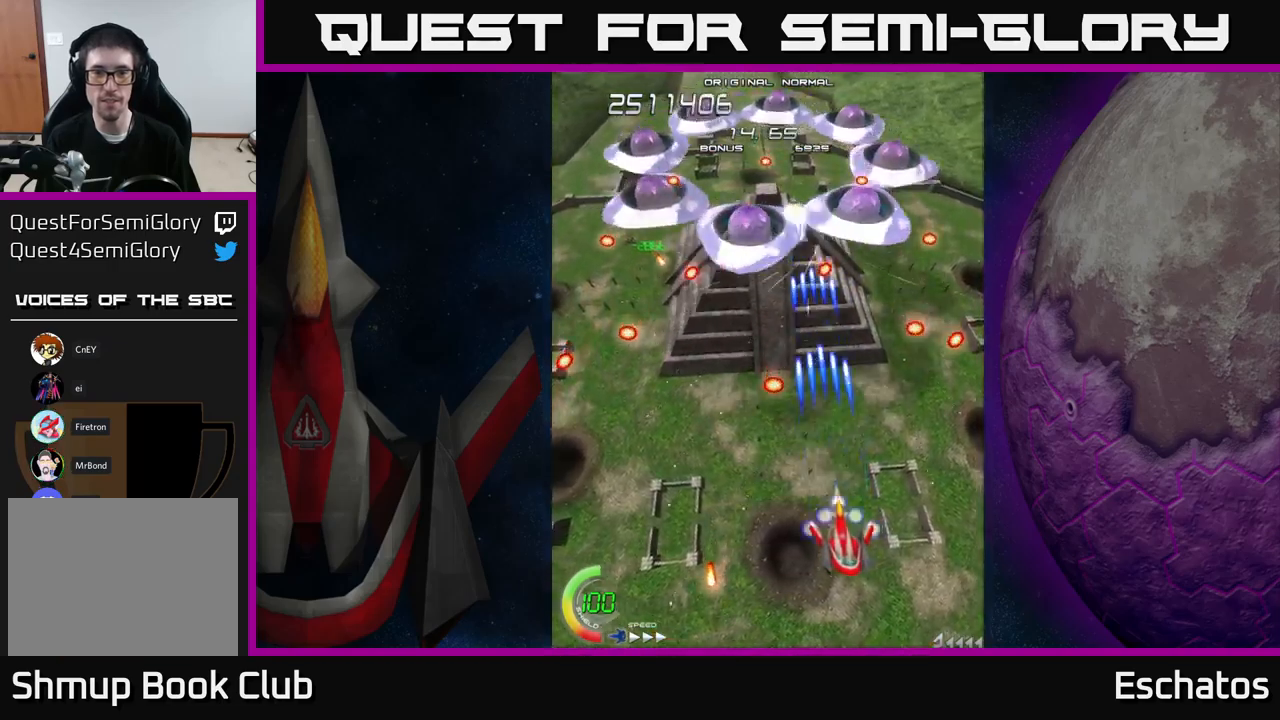
{"buttons": ["X"], "right_stick": "center", "events": []}
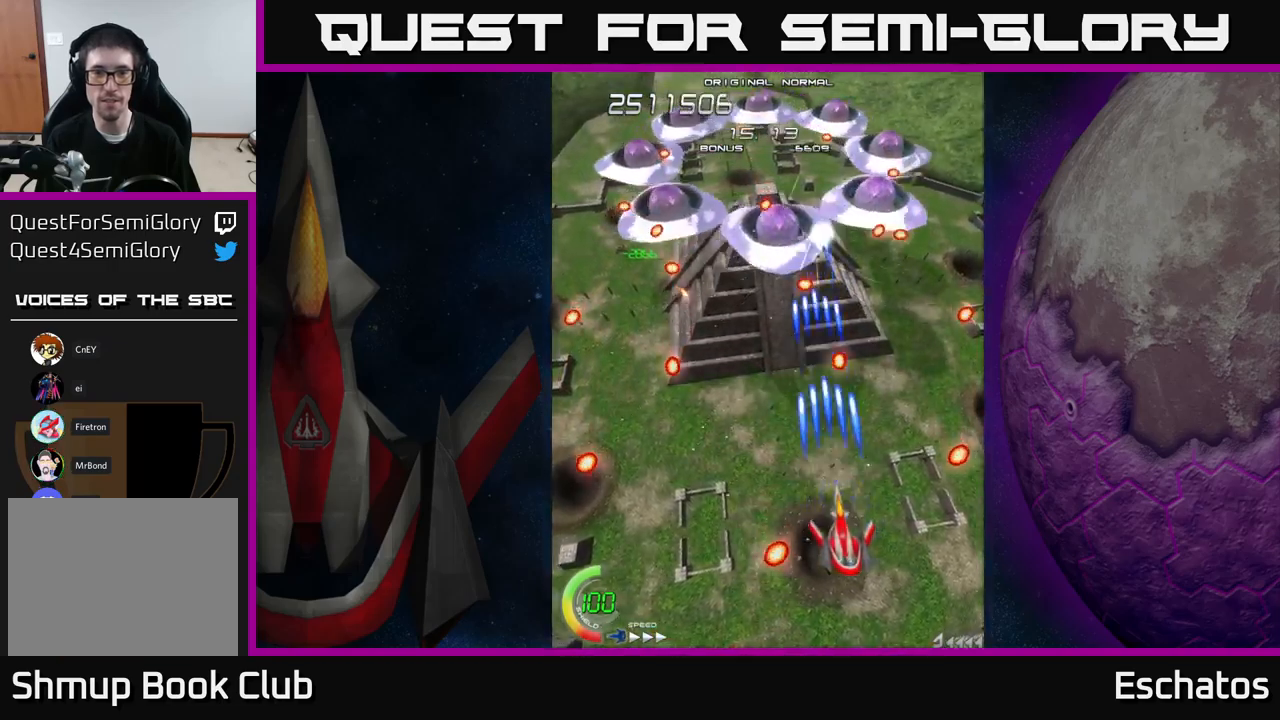
{"buttons": ["X", "DPAD_LEFT"], "right_stick": "center", "events": [[500, "DPAD_LEFT", "down"]]}
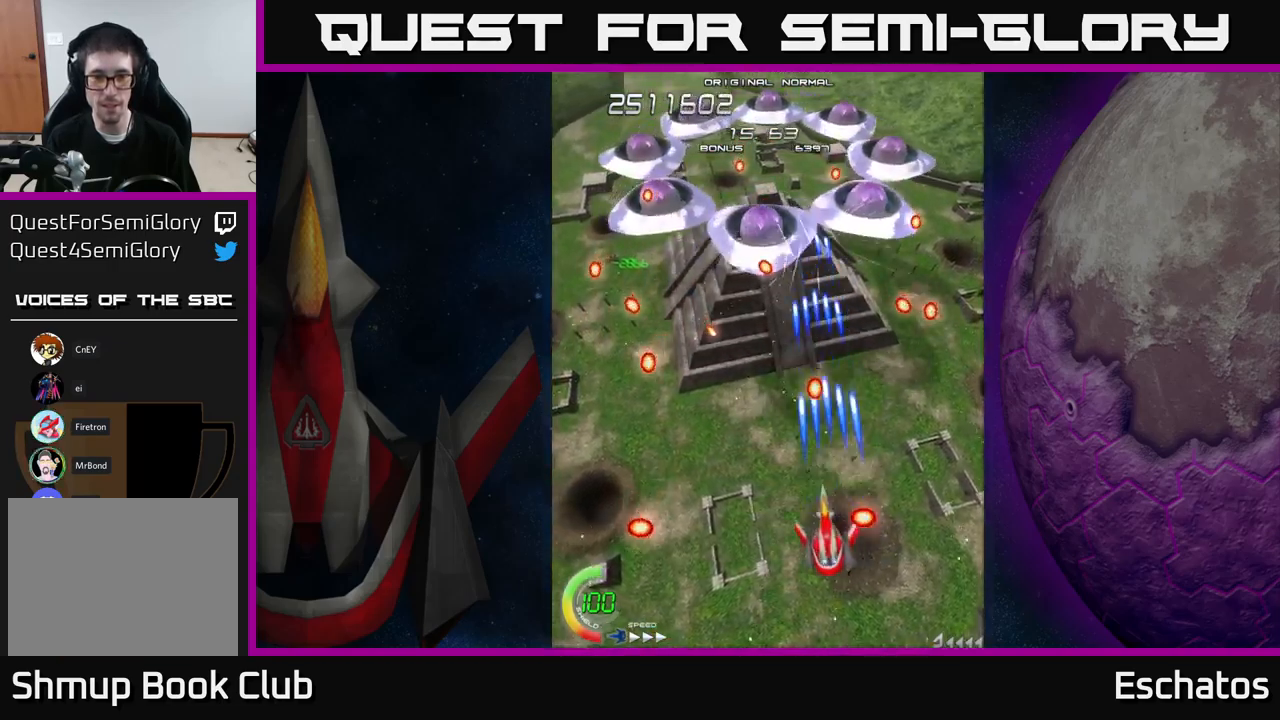
{"buttons": ["X"], "right_stick": "center", "events": [[150, "DPAD_LEFT", "up"]]}
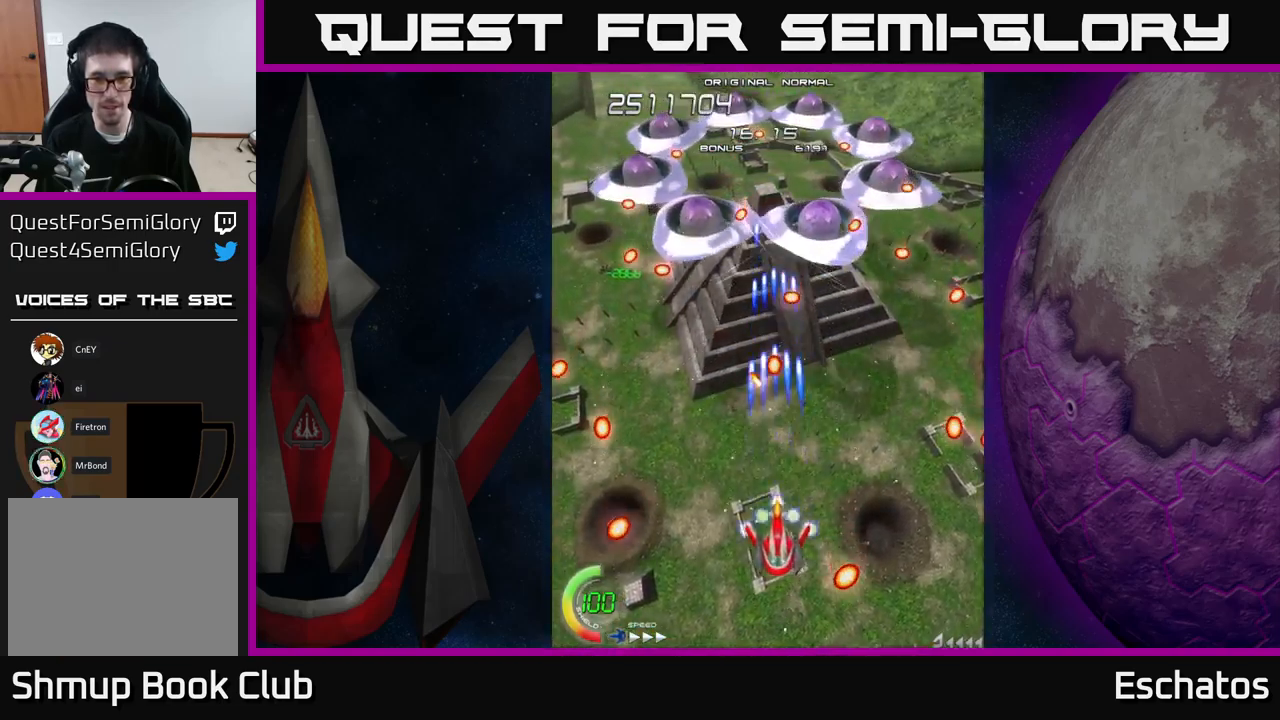
{"buttons": ["X", "DPAD_UP"], "right_stick": "center", "events": [[300, "DPAD_LEFT", "down"], [384, "DPAD_UP", "down"], [434, "DPAD_LEFT", "up"]]}
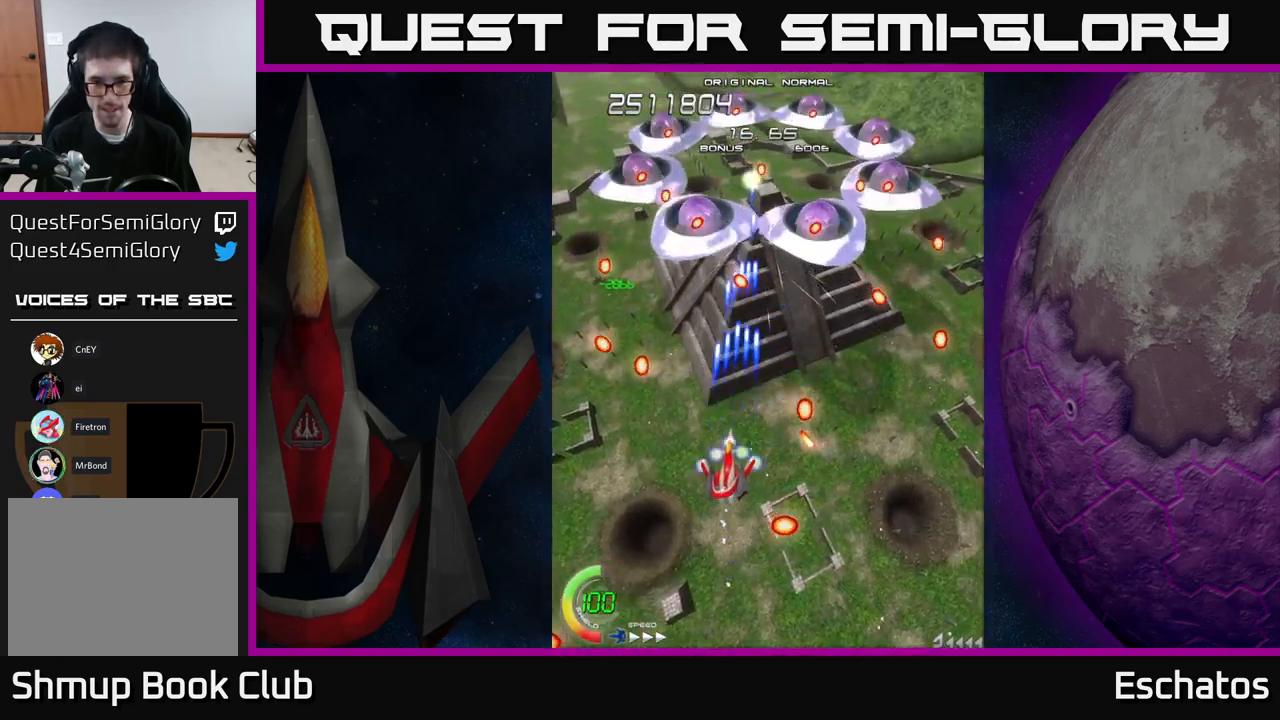
{"buttons": ["X"], "right_stick": "center", "events": [[34, "DPAD_UP", "up"]]}
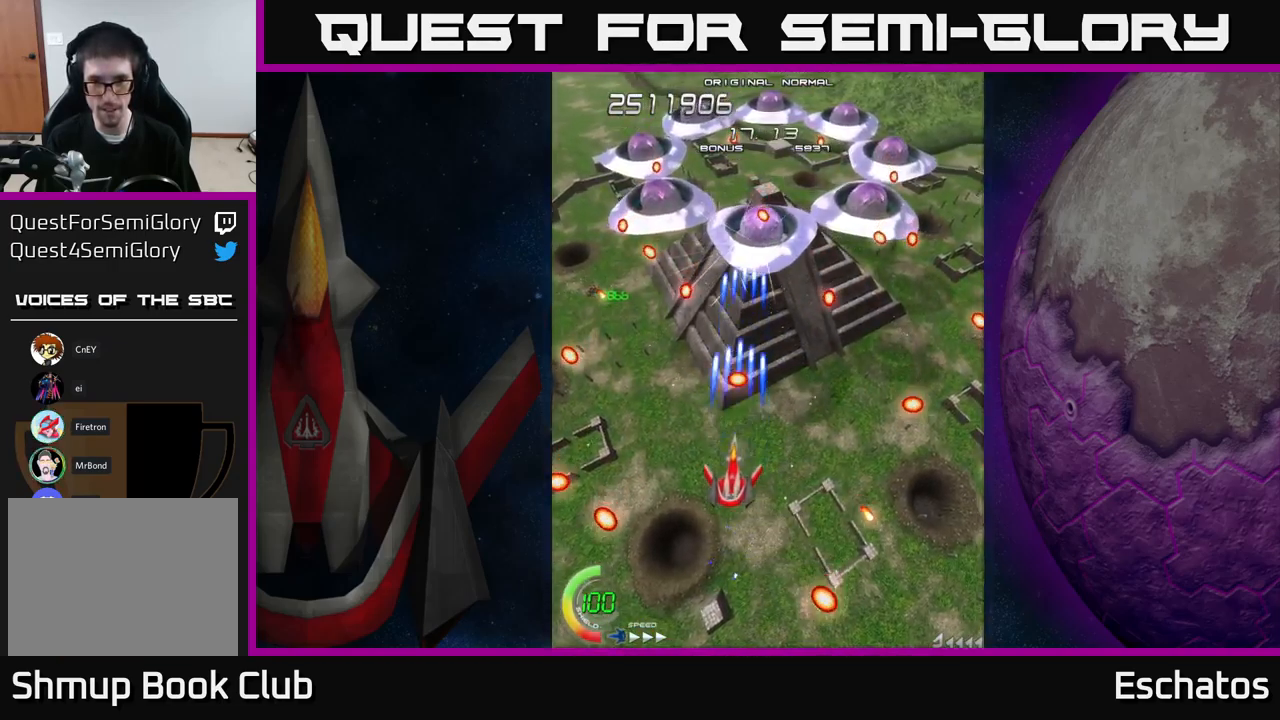
{"buttons": ["X"], "right_stick": "center", "events": [[17, "DPAD_DOWN", "down"], [34, "DPAD_RIGHT", "down"], [50, "DPAD_DOWN", "up"], [167, "DPAD_RIGHT", "up"]]}
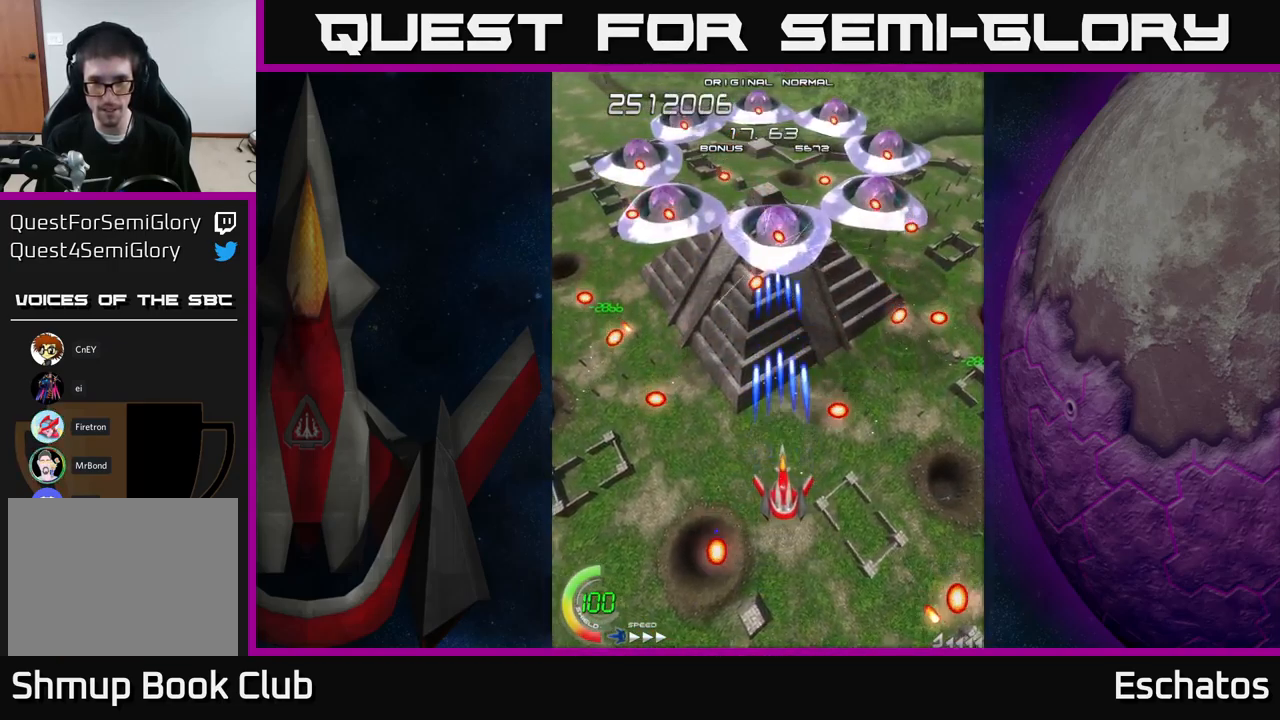
{"buttons": ["X"], "right_stick": "center", "events": []}
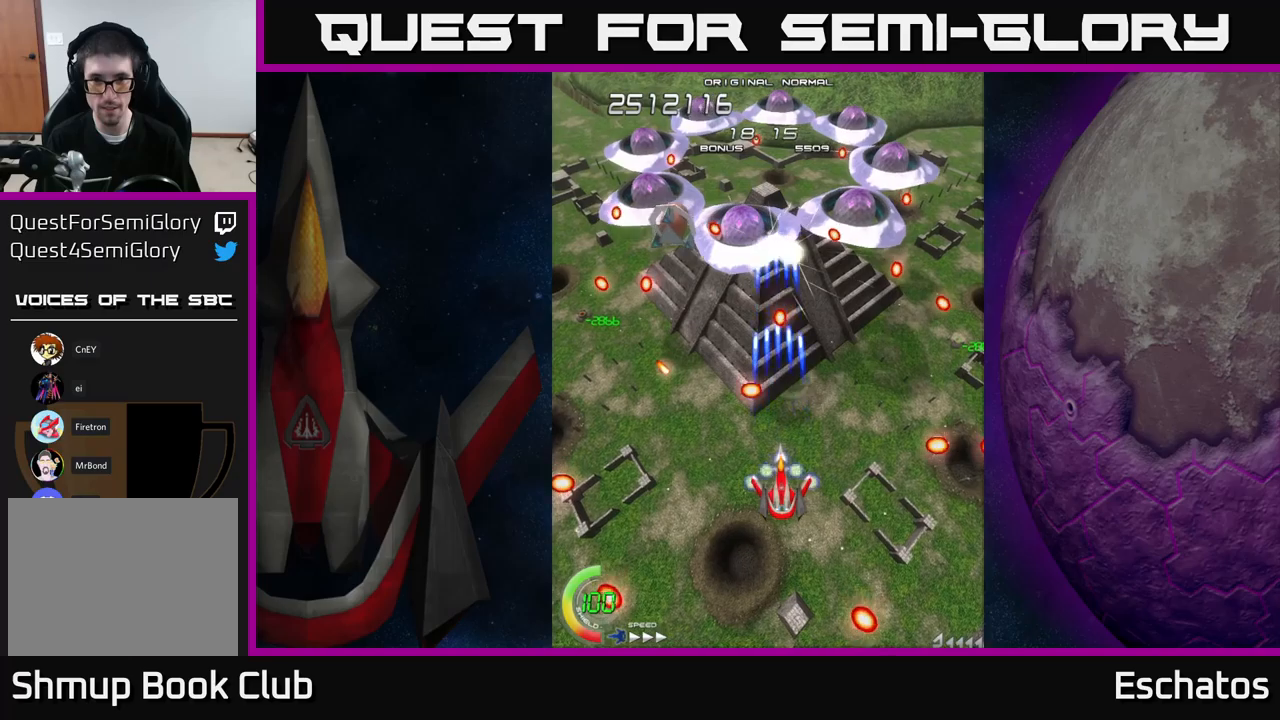
{"buttons": ["X"], "right_stick": "center", "events": [[233, "DPAD_DOWN", "down"], [250, "DPAD_RIGHT", "down"], [416, "DPAD_RIGHT", "up"], [433, "DPAD_DOWN", "up"]]}
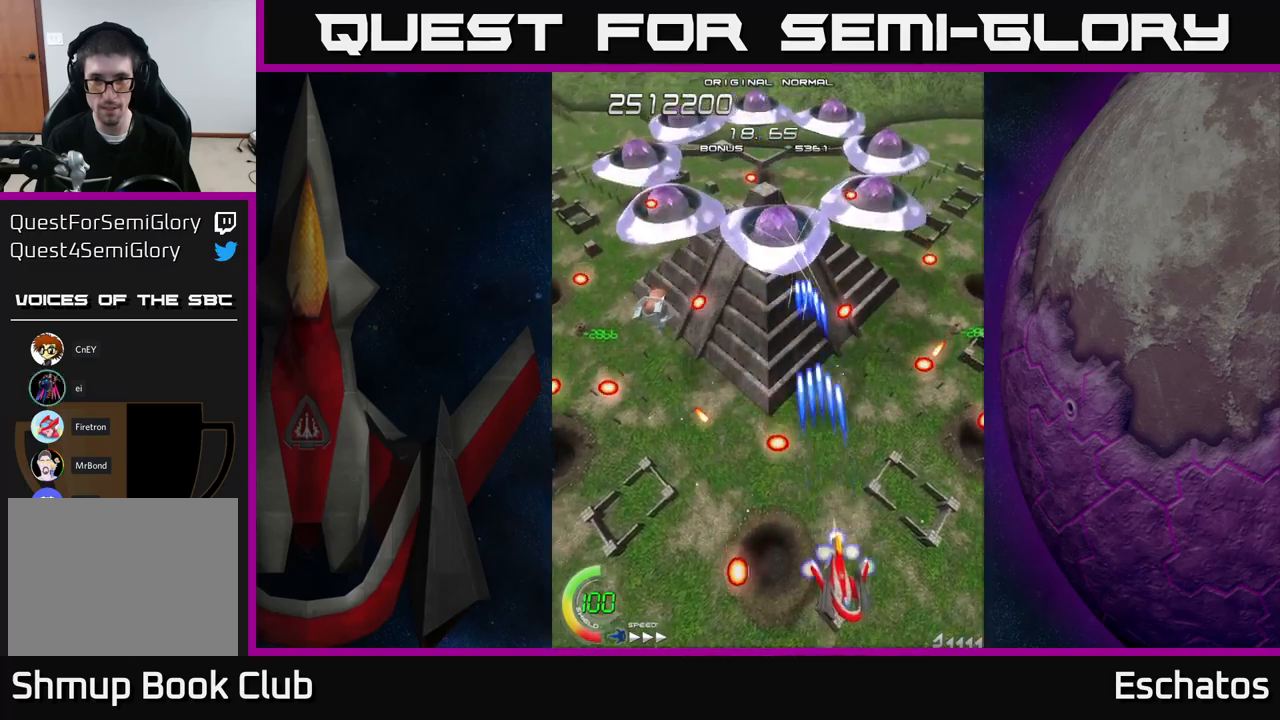
{"buttons": ["X", "DPAD_UP"], "right_stick": "center", "events": [[250, "DPAD_UP", "down"], [316, "DPAD_LEFT", "down"], [466, "DPAD_LEFT", "up"]]}
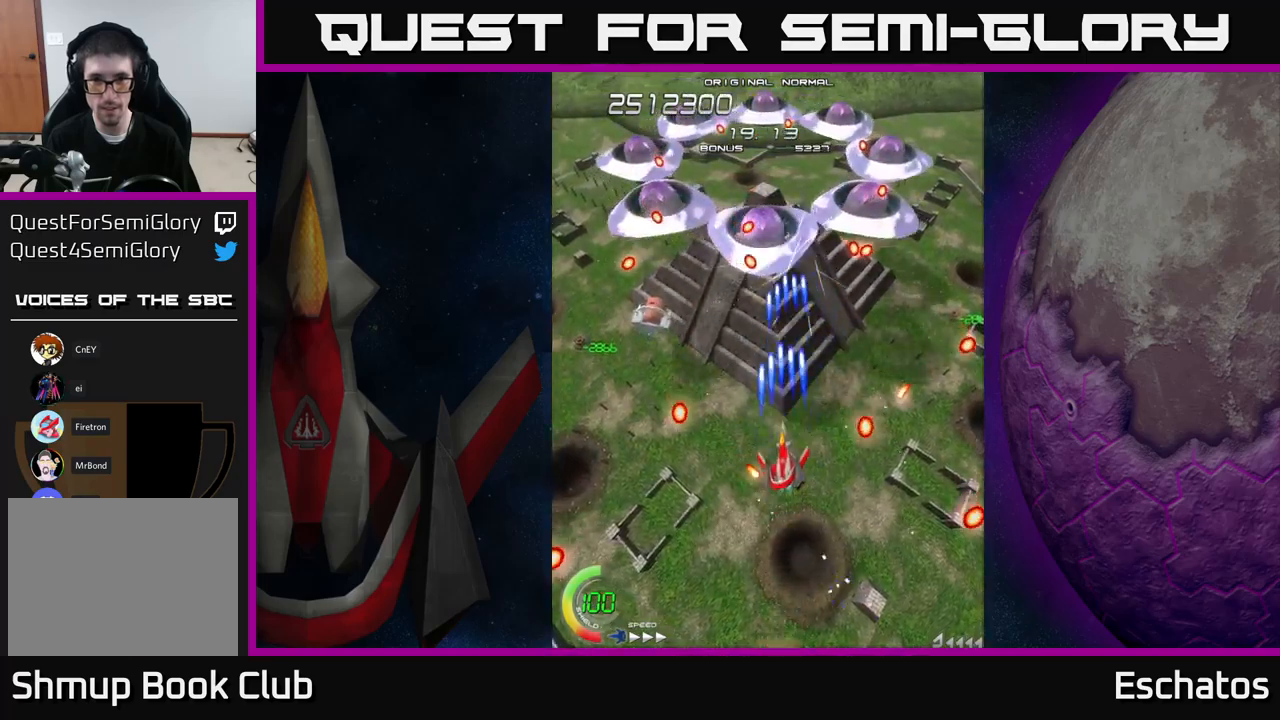
{"buttons": ["X", "DPAD_LEFT"], "right_stick": "center", "events": [[133, "DPAD_LEFT", "down"], [150, "DPAD_UP", "up"], [316, "DPAD_LEFT", "up"], [433, "DPAD_LEFT", "down"]]}
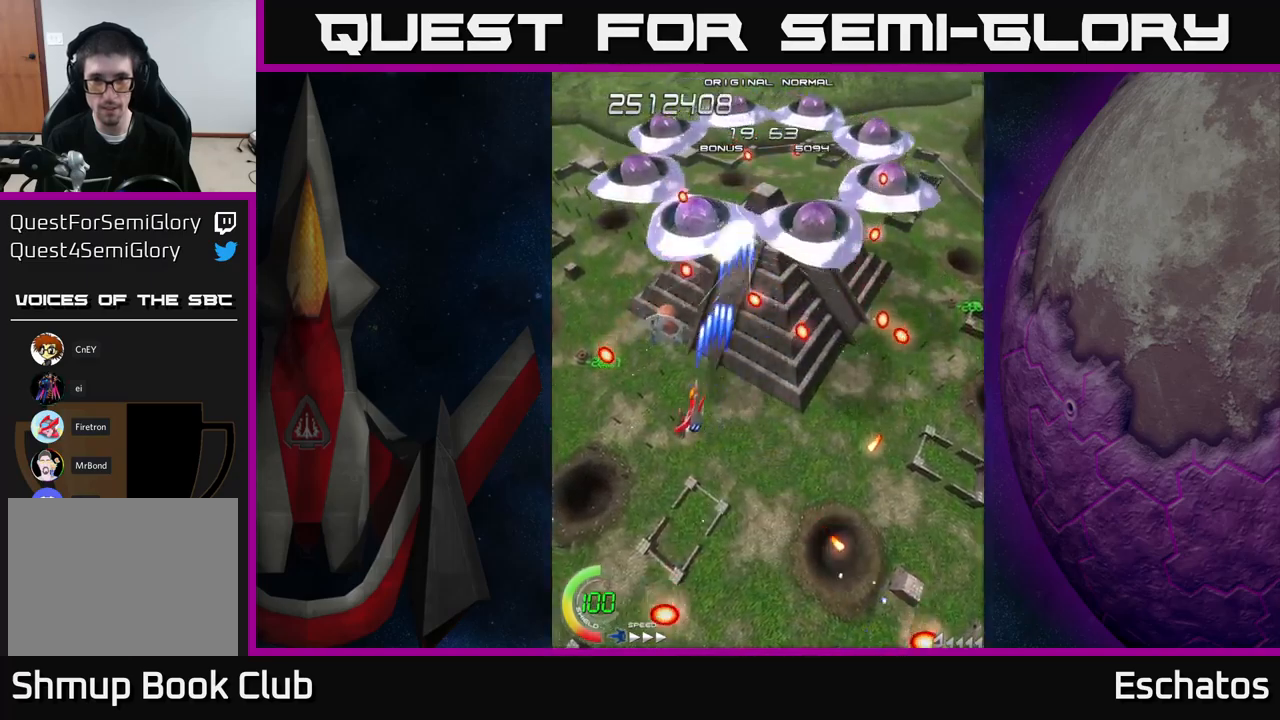
{"buttons": ["A", "DPAD_UP", "DPAD_LEFT"], "right_stick": "center", "events": [[83, "DPAD_UP", "down"], [116, "DPAD_LEFT", "up"], [200, "A", "down"], [266, "X", "up"], [483, "DPAD_LEFT", "down"]]}
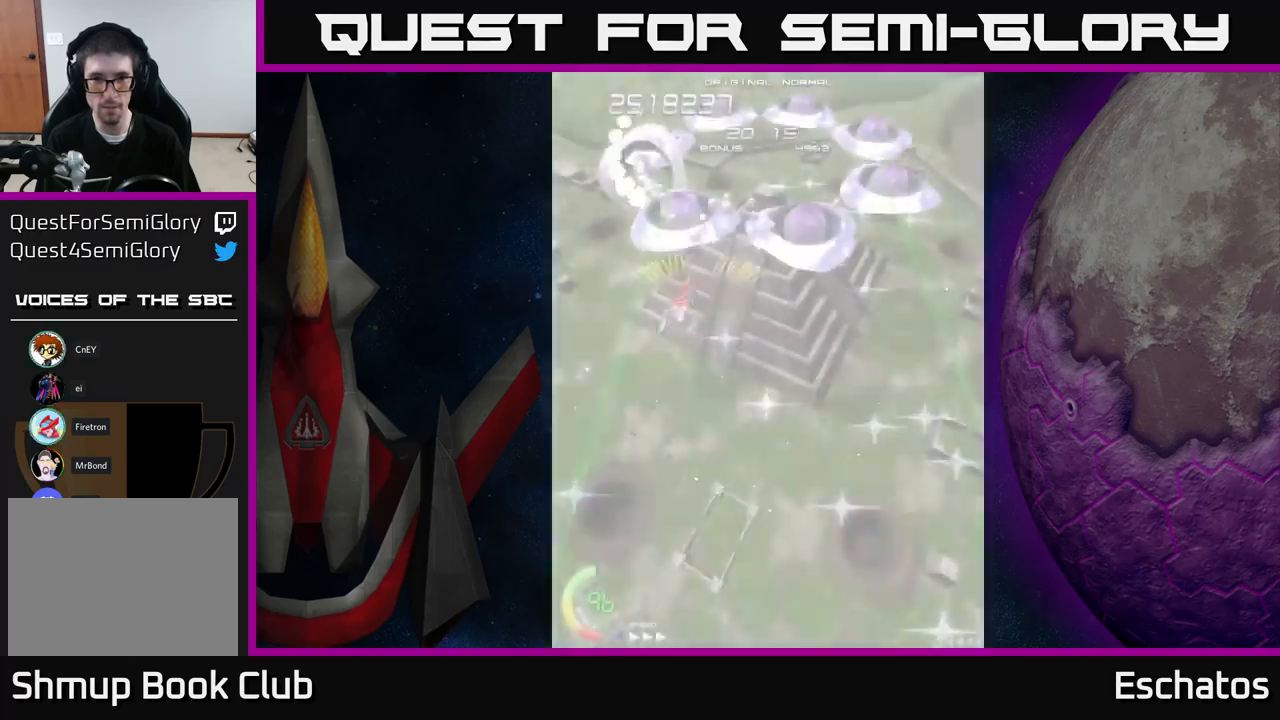
{"buttons": ["A", "DPAD_RIGHT"], "right_stick": "center", "events": [[83, "DPAD_LEFT", "up"], [83, "DPAD_UP", "up"], [116, "DPAD_DOWN", "down"], [116, "DPAD_RIGHT", "down"], [250, "DPAD_DOWN", "up"], [400, "DPAD_DOWN", "down"], [500, "DPAD_DOWN", "up"]]}
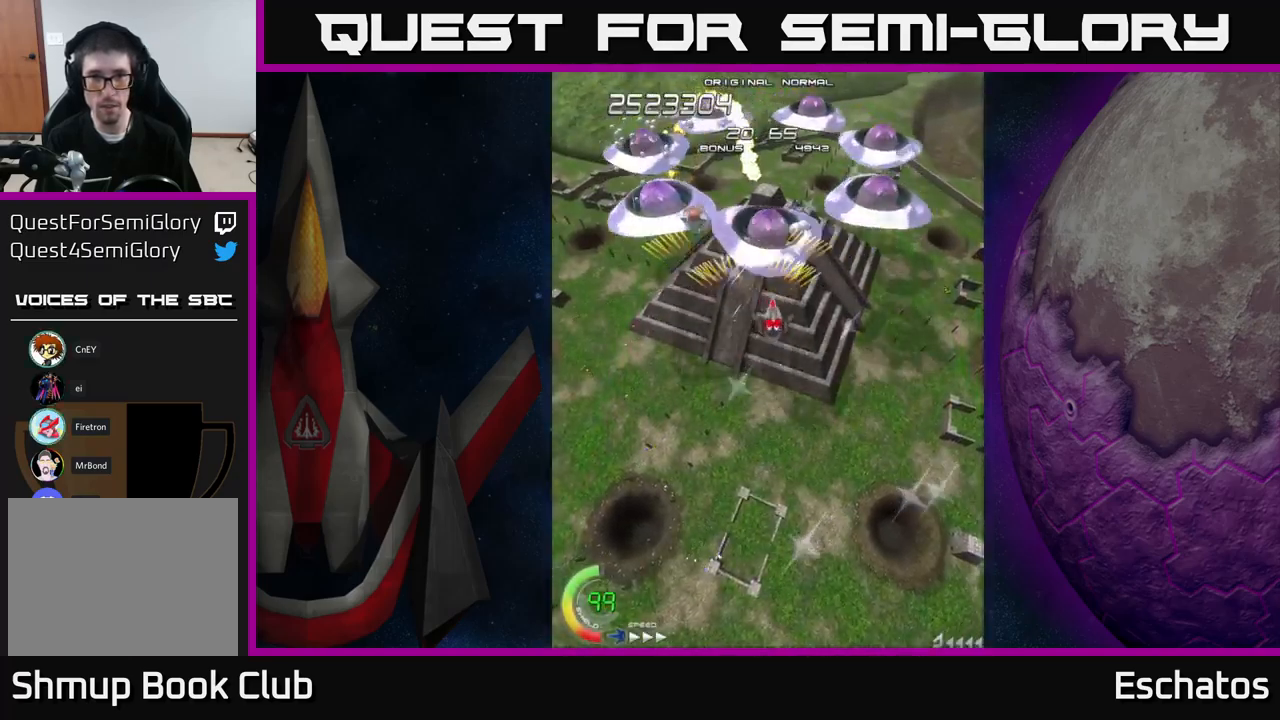
{"buttons": ["A"], "right_stick": "center", "events": [[50, "DPAD_RIGHT", "up"], [50, "DPAD_UP", "down"], [166, "DPAD_LEFT", "down"], [183, "DPAD_UP", "up"], [216, "DPAD_LEFT", "up"]]}
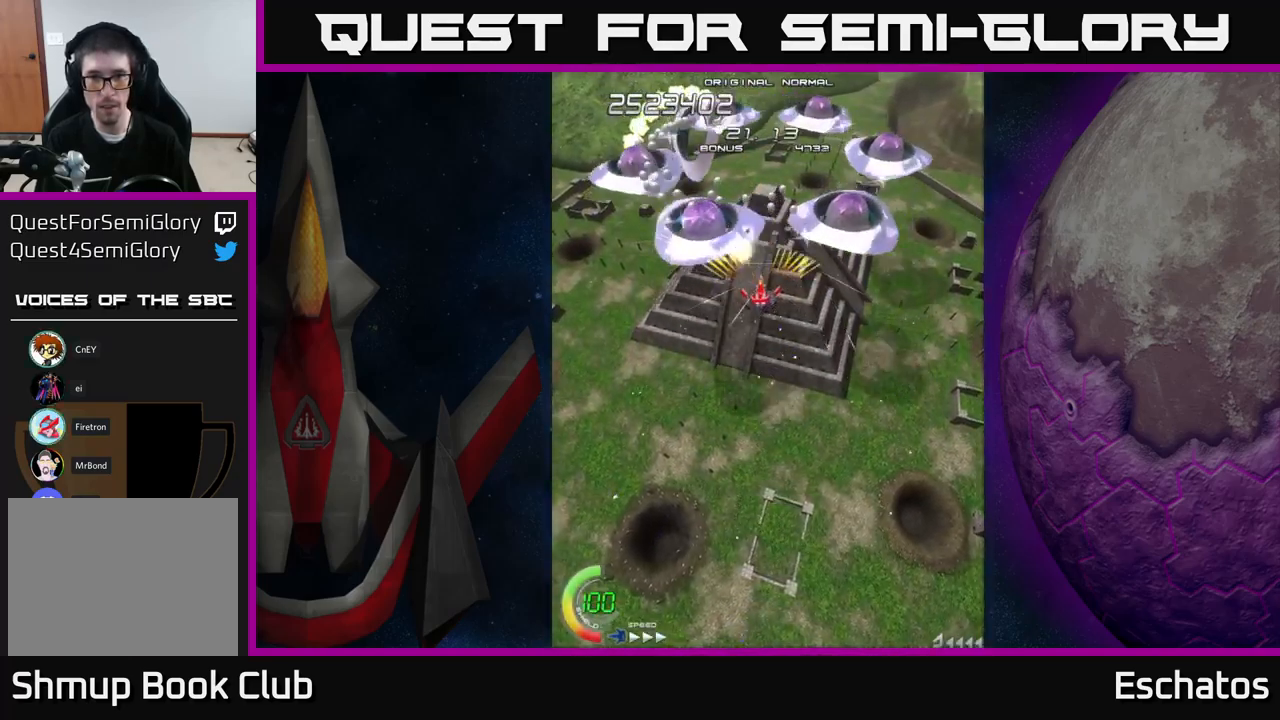
{"buttons": ["X", "DPAD_DOWN"], "right_stick": "center", "events": [[133, "X", "down"], [183, "A", "up"], [216, "DPAD_DOWN", "down"], [250, "DPAD_RIGHT", "down"], [316, "DPAD_RIGHT", "up"]]}
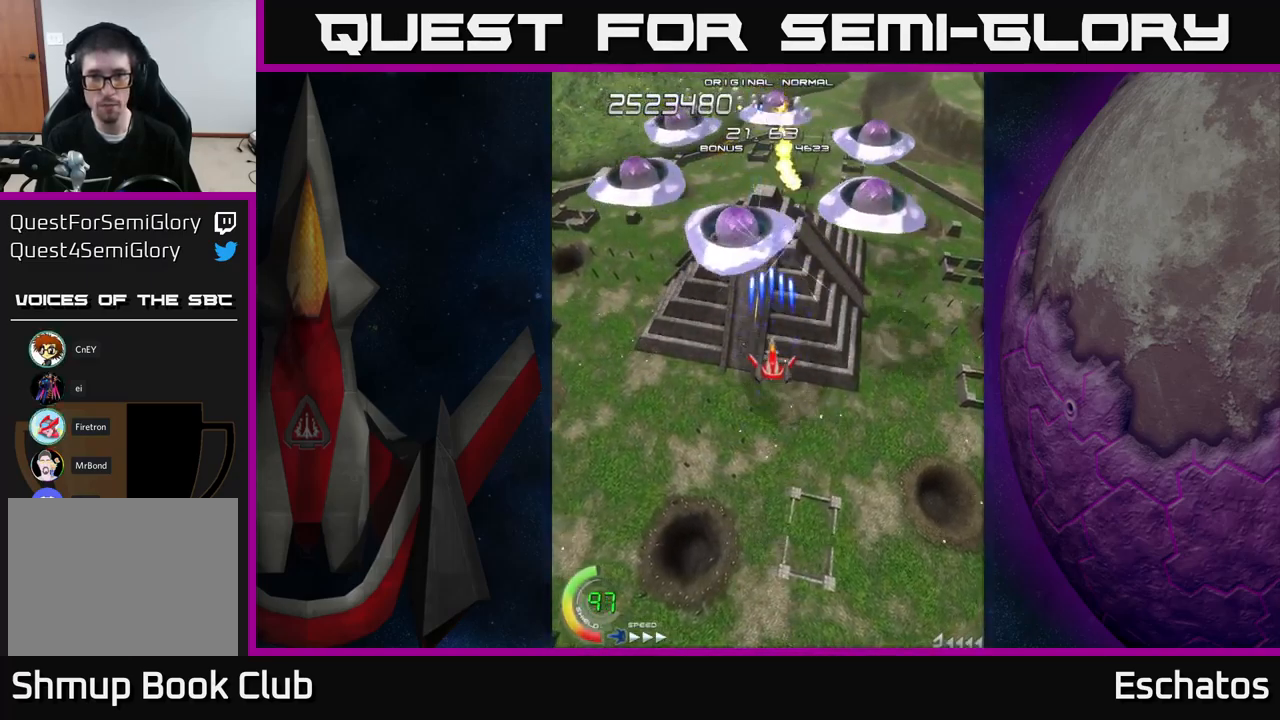
{"buttons": ["X"], "right_stick": "center", "events": [[100, "DPAD_DOWN", "up"]]}
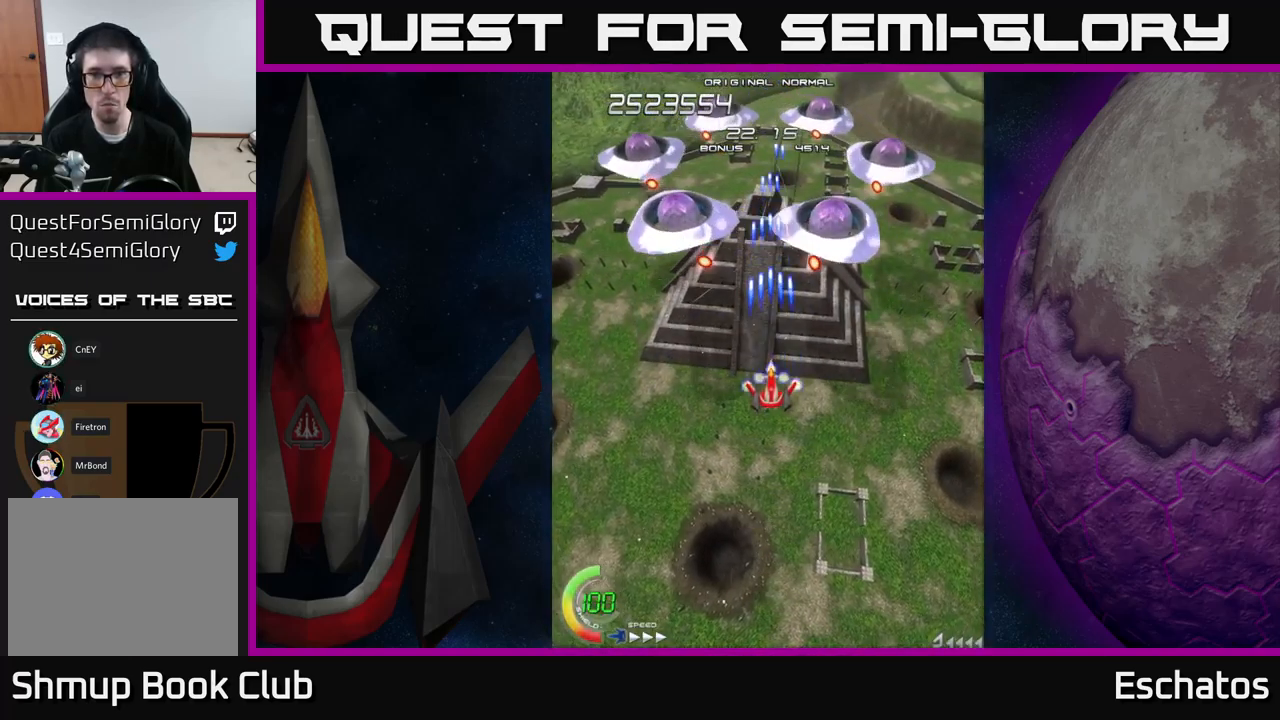
{"buttons": ["X"], "right_stick": "center", "events": []}
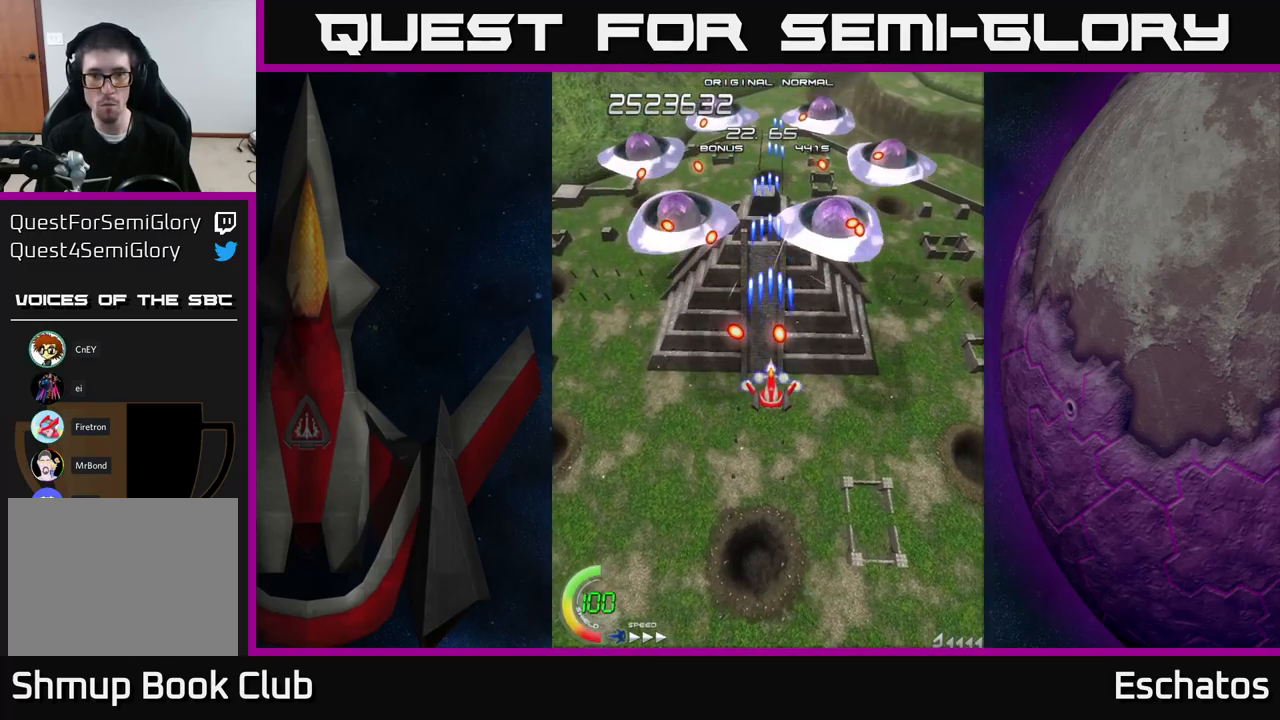
{"buttons": ["X", "DPAD_DOWN"], "right_stick": "center", "events": [[133, "DPAD_DOWN", "down"]]}
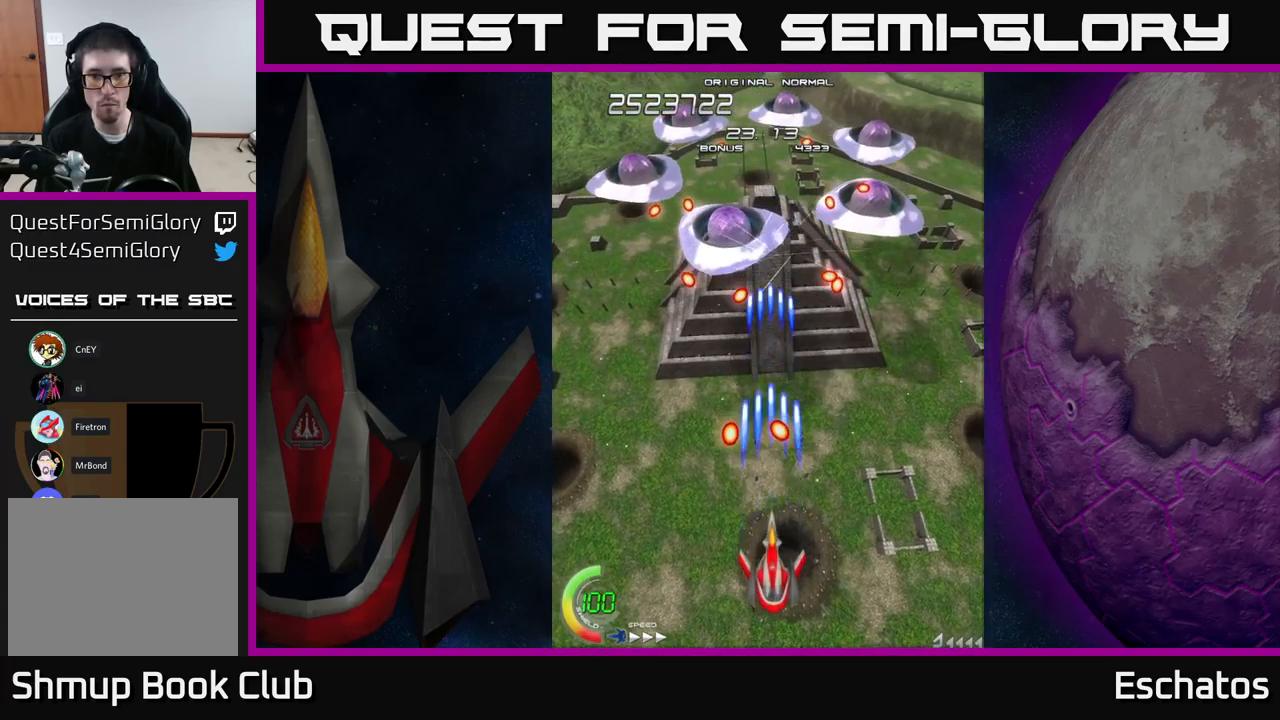
{"buttons": ["X"], "right_stick": "center", "events": [[50, "DPAD_DOWN", "up"]]}
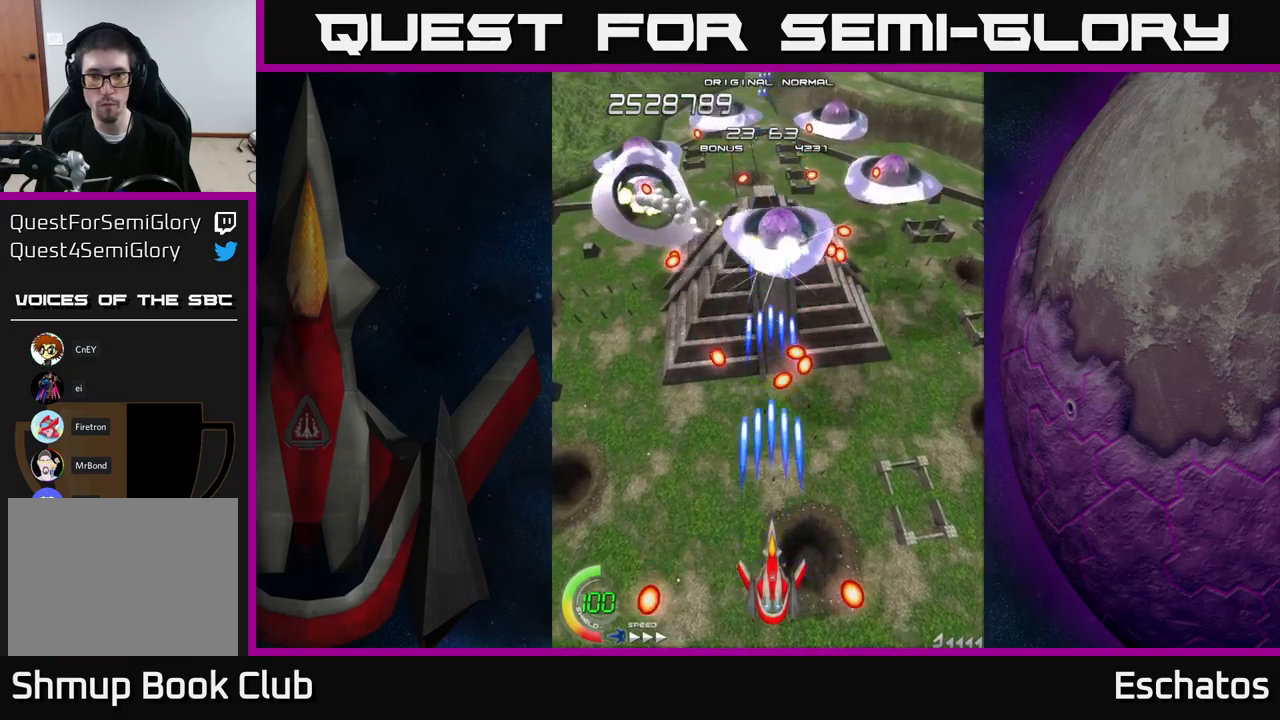
{"buttons": ["X", "DPAD_UP"], "right_stick": "center", "events": [[300, "DPAD_LEFT", "down"], [450, "DPAD_LEFT", "up"], [483, "DPAD_UP", "down"]]}
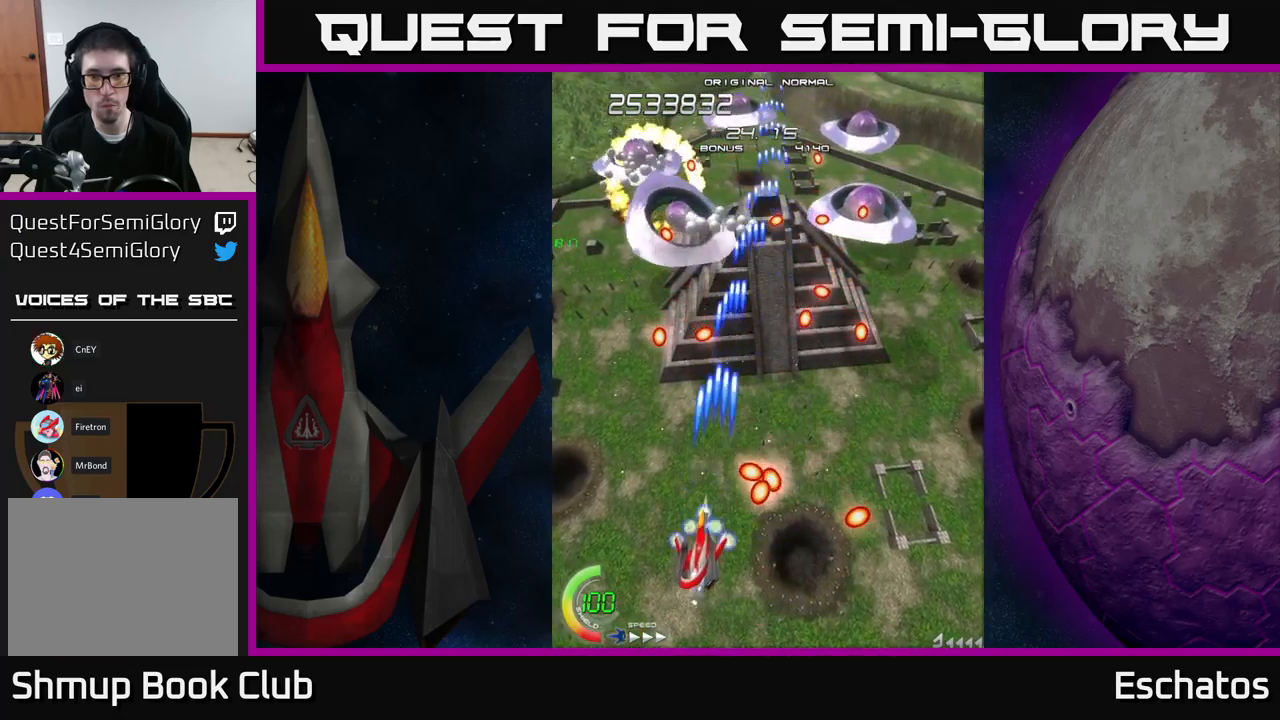
{"buttons": ["X", "DPAD_RIGHT"], "right_stick": "center", "events": [[50, "DPAD_LEFT", "down"], [217, "DPAD_LEFT", "up"], [283, "DPAD_UP", "up"], [350, "DPAD_DOWN", "down"], [367, "DPAD_RIGHT", "down"], [433, "DPAD_DOWN", "up"]]}
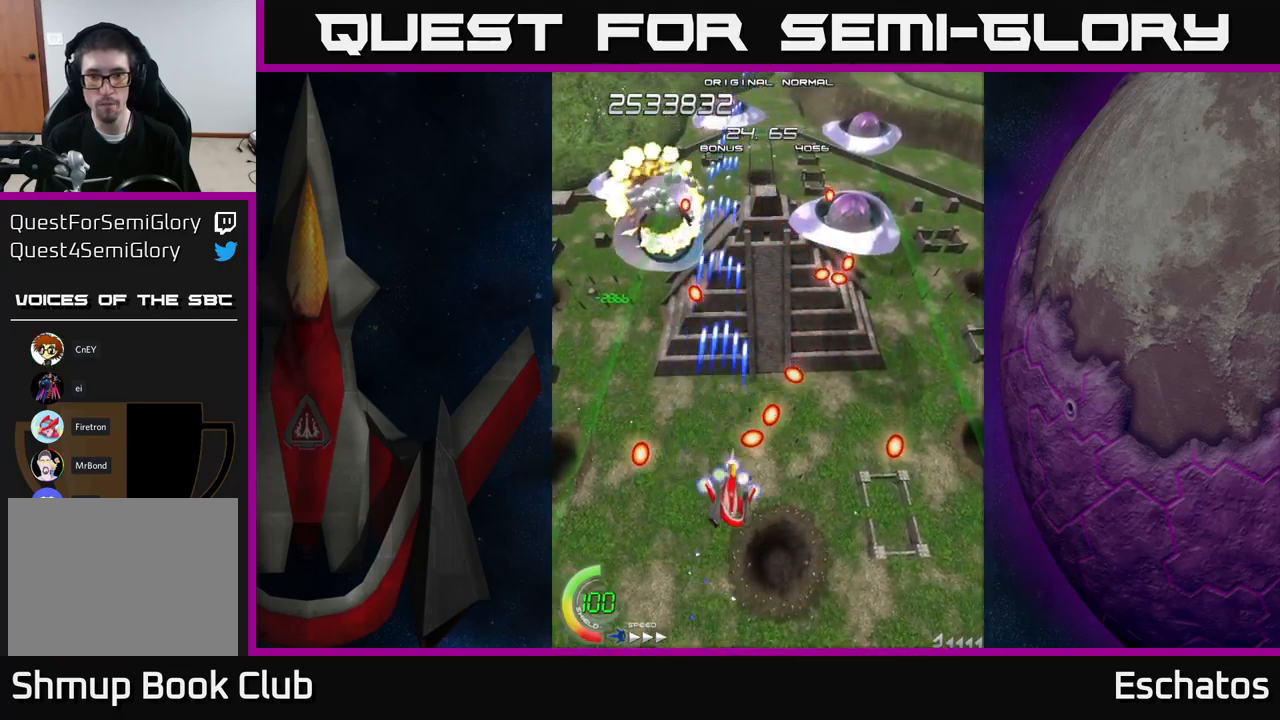
{"buttons": ["X", "DPAD_UP", "DPAD_LEFT"], "right_stick": "center", "events": [[17, "DPAD_DOWN", "down"], [33, "DPAD_RIGHT", "up"], [67, "DPAD_LEFT", "down"], [167, "DPAD_DOWN", "up"], [217, "DPAD_UP", "down"], [283, "DPAD_LEFT", "up"], [417, "DPAD_LEFT", "down"]]}
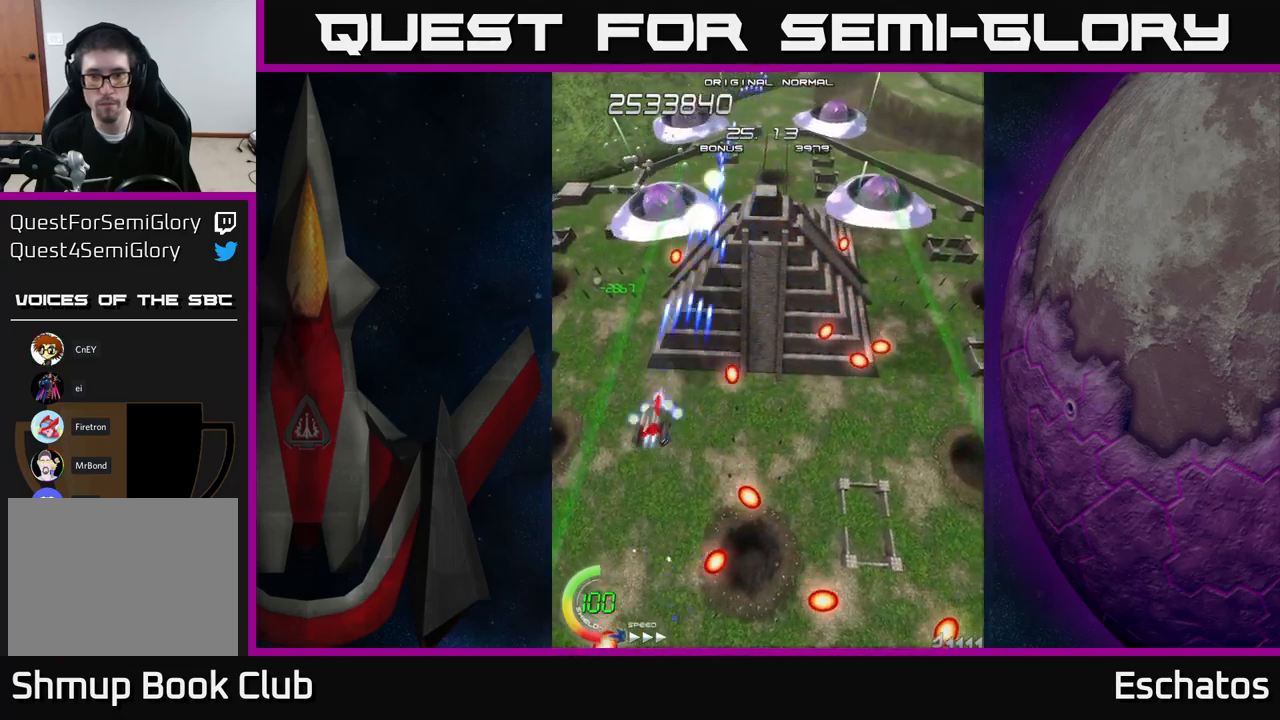
{"buttons": ["A", "DPAD_UP", "DPAD_RIGHT"], "right_stick": "center", "events": [[133, "DPAD_LEFT", "up"], [150, "A", "down"], [183, "DPAD_RIGHT", "down"], [217, "X", "up"], [300, "DPAD_UP", "up"], [467, "DPAD_UP", "down"]]}
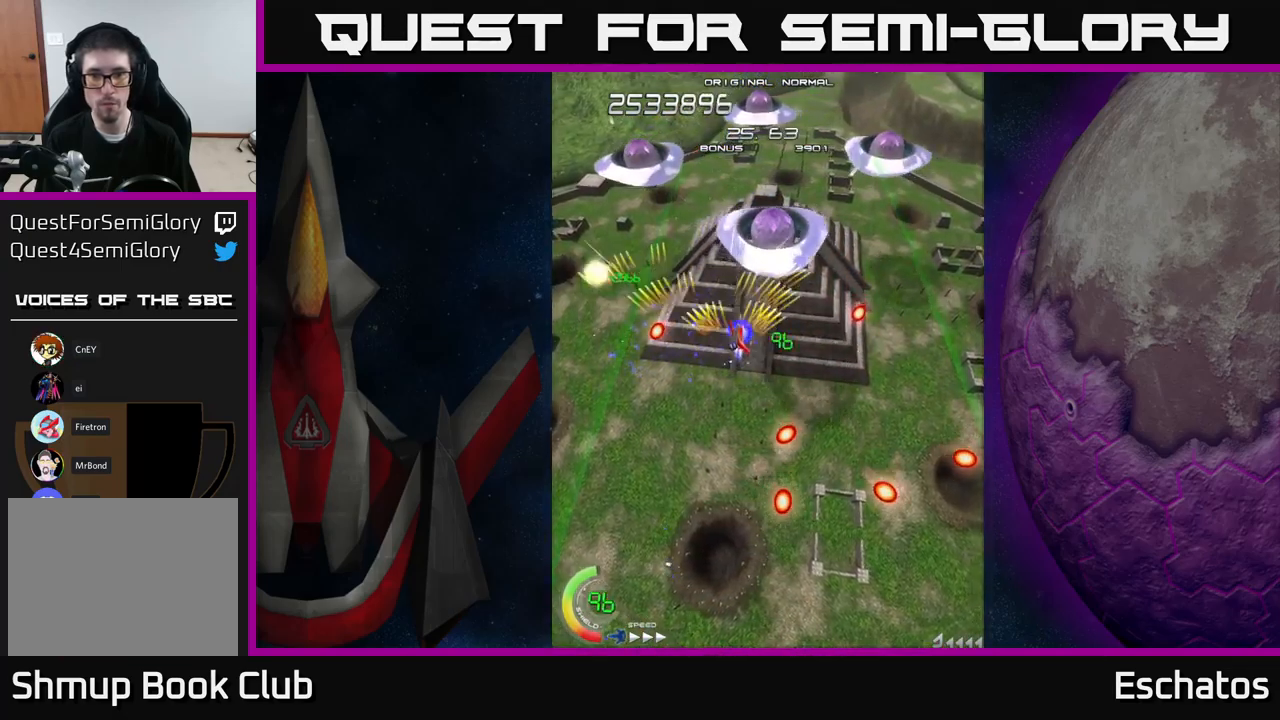
{"buttons": ["X", "DPAD_LEFT"], "right_stick": "center", "events": [[17, "X", "down"], [50, "A", "up"], [50, "DPAD_UP", "up"], [333, "DPAD_RIGHT", "up"], [367, "DPAD_LEFT", "down"], [383, "DPAD_DOWN", "down"], [483, "DPAD_DOWN", "up"]]}
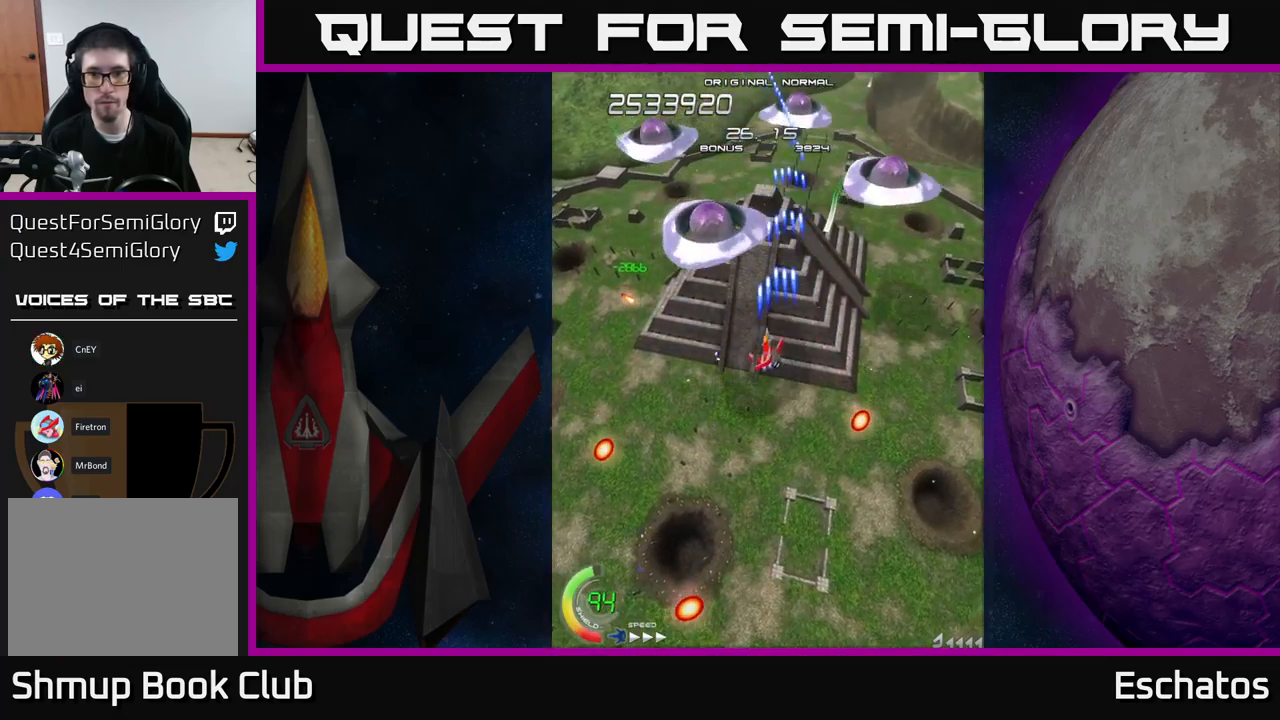
{"buttons": ["X", "DPAD_DOWN", "DPAD_LEFT"], "right_stick": "center", "events": [[67, "DPAD_LEFT", "up"], [83, "DPAD_RIGHT", "down"], [100, "DPAD_UP", "down"], [267, "DPAD_UP", "up"], [383, "DPAD_DOWN", "down"], [417, "DPAD_RIGHT", "up"], [467, "DPAD_LEFT", "down"]]}